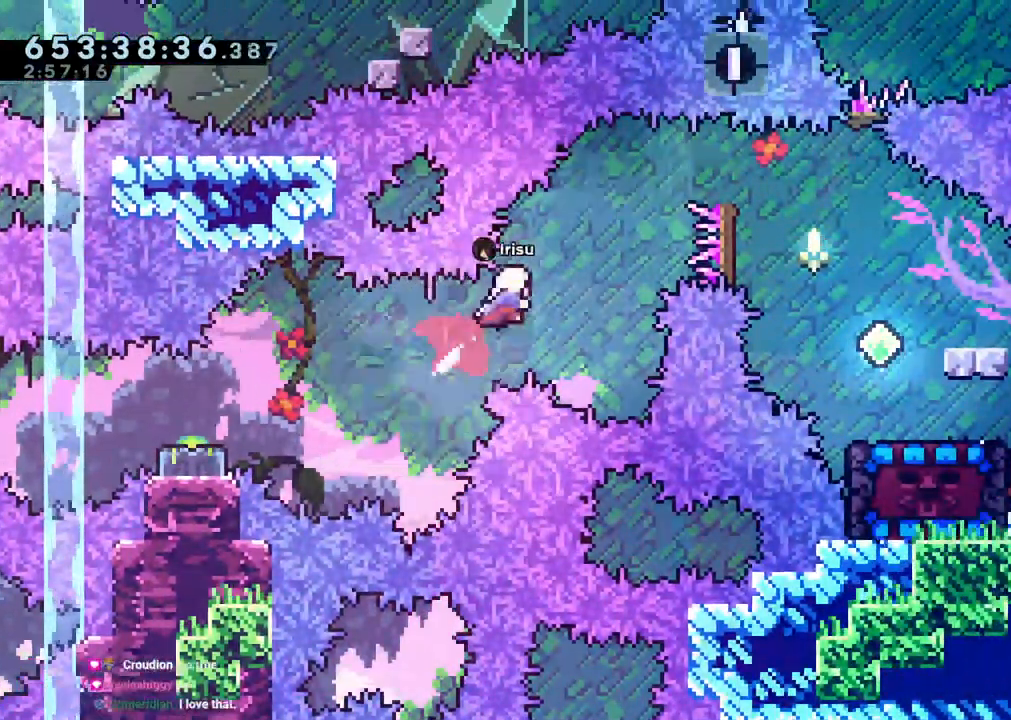
Gameplay with a controller (Nintendo layout); each line is a JSON object with the inputs held at the frame after it (dt_ms = milliseconds from this image to that frame). "events" lists button and stick changes between this image and that frame as [ms after this image, input, new state], when the widget could be followed in between. Not read: DPAD_LEFT HOME L3 R3 START X.
{"dt_ms": 1000, "buttons": [], "left_stick": "center", "right_stick": "center"}
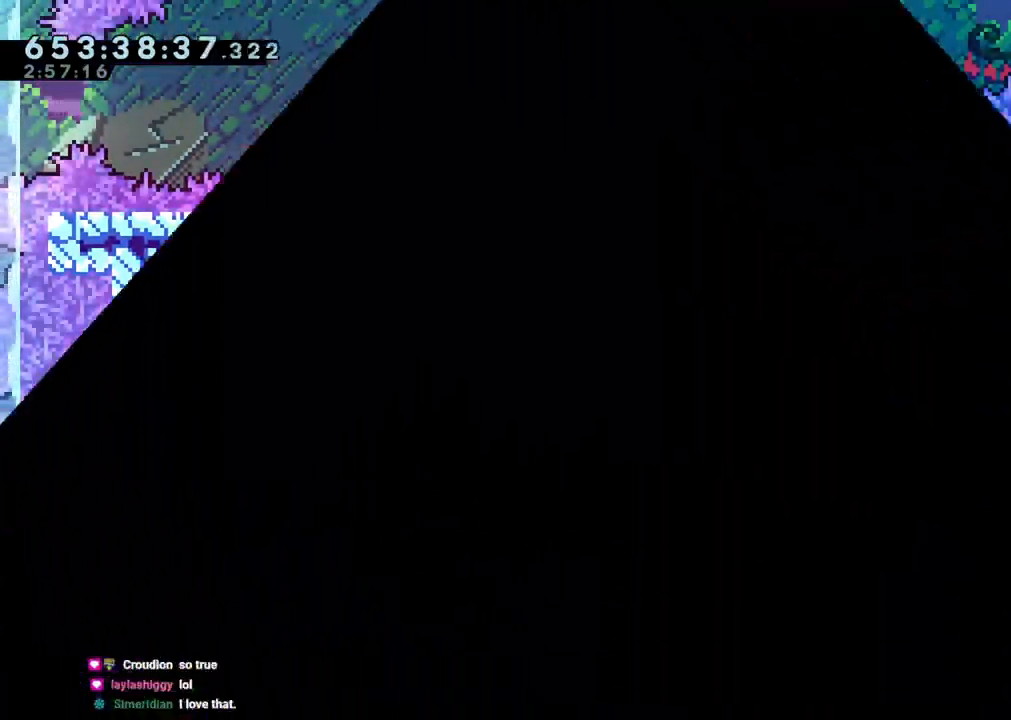
{"dt_ms": 500, "buttons": [], "left_stick": "center", "right_stick": "center", "events": []}
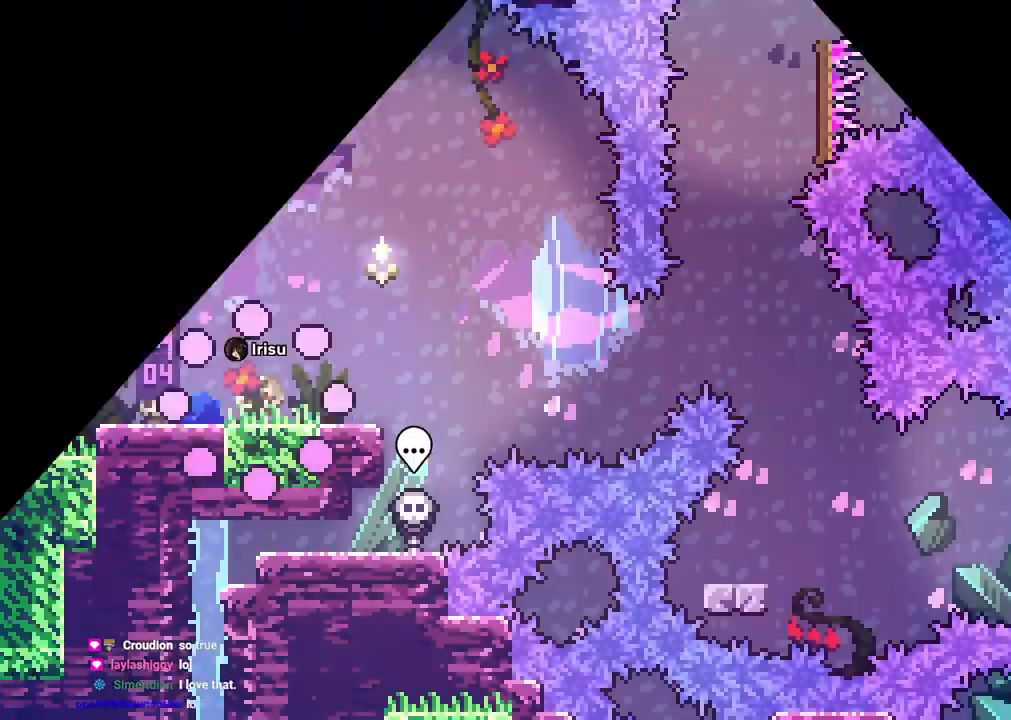
{"dt_ms": 500, "buttons": ["DPAD_DOWN", "DPAD_RIGHT"], "left_stick": "center", "right_stick": "center", "events": [[367, "DPAD_DOWN", "down"], [367, "DPAD_RIGHT", "down"], [383, "Y", "down"], [500, "Y", "up"]]}
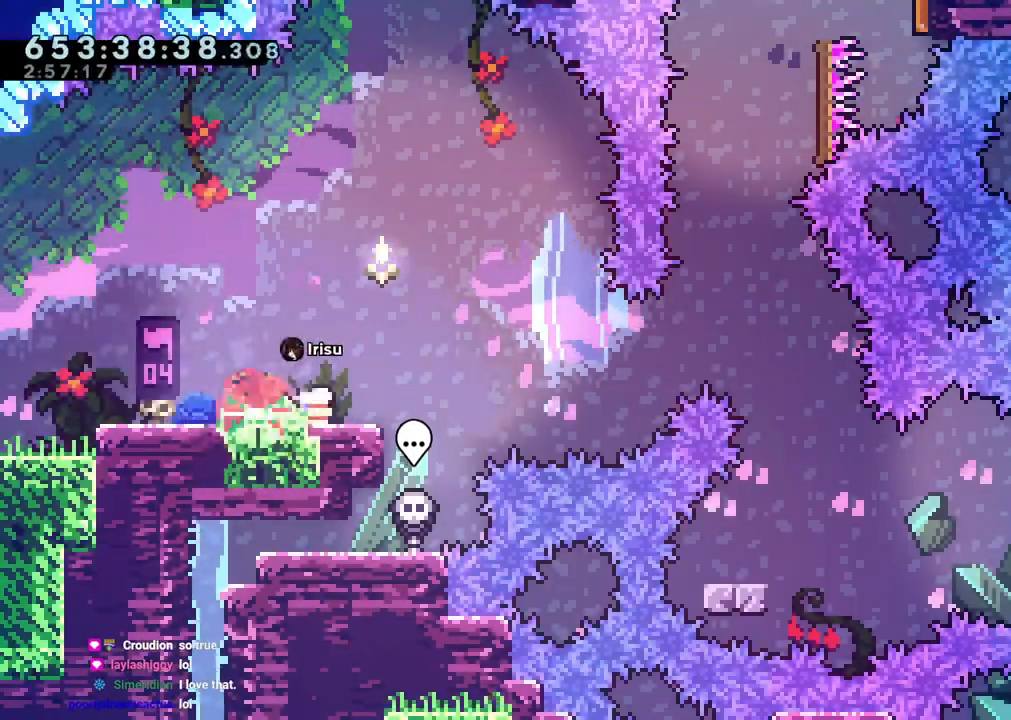
{"dt_ms": 500, "buttons": ["Y", "DPAD_UP"], "left_stick": "center", "right_stick": "center", "events": [[83, "B", "down"], [300, "DPAD_DOWN", "up"], [333, "DPAD_RIGHT", "up"], [350, "DPAD_UP", "down"], [433, "Y", "down"], [483, "B", "up"]]}
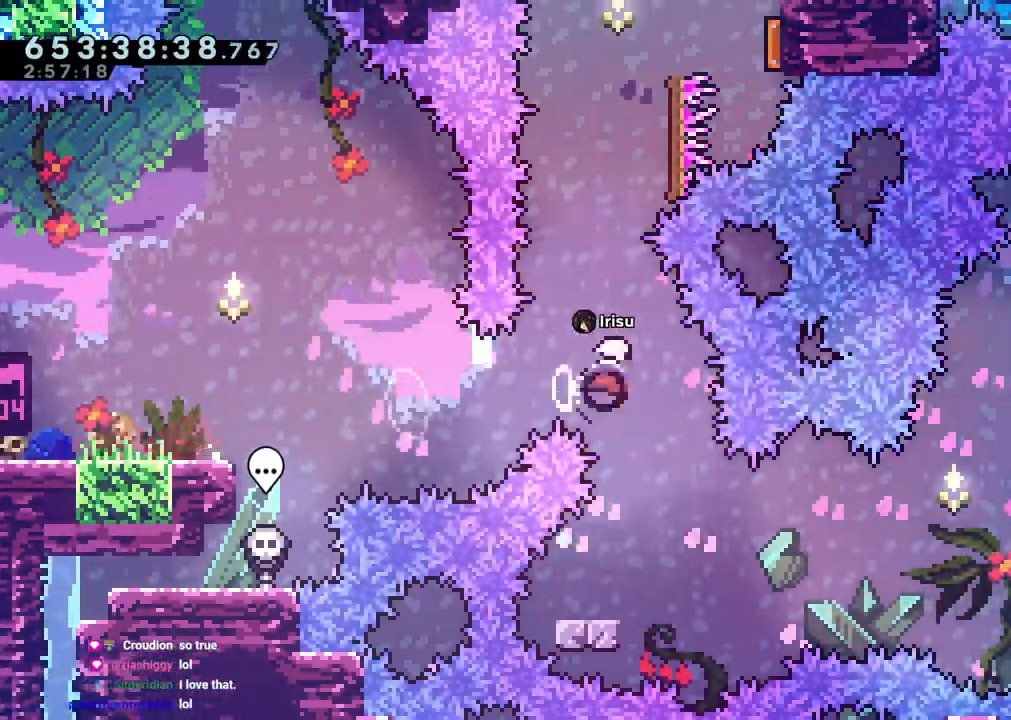
{"dt_ms": 500, "buttons": ["DPAD_UP", "DPAD_RIGHT"], "left_stick": "center", "right_stick": "center", "events": [[50, "DPAD_UP", "up"], [100, "Y", "up"], [200, "DPAD_RIGHT", "down"], [217, "DPAD_UP", "down"], [250, "Y", "down"], [467, "Y", "up"]]}
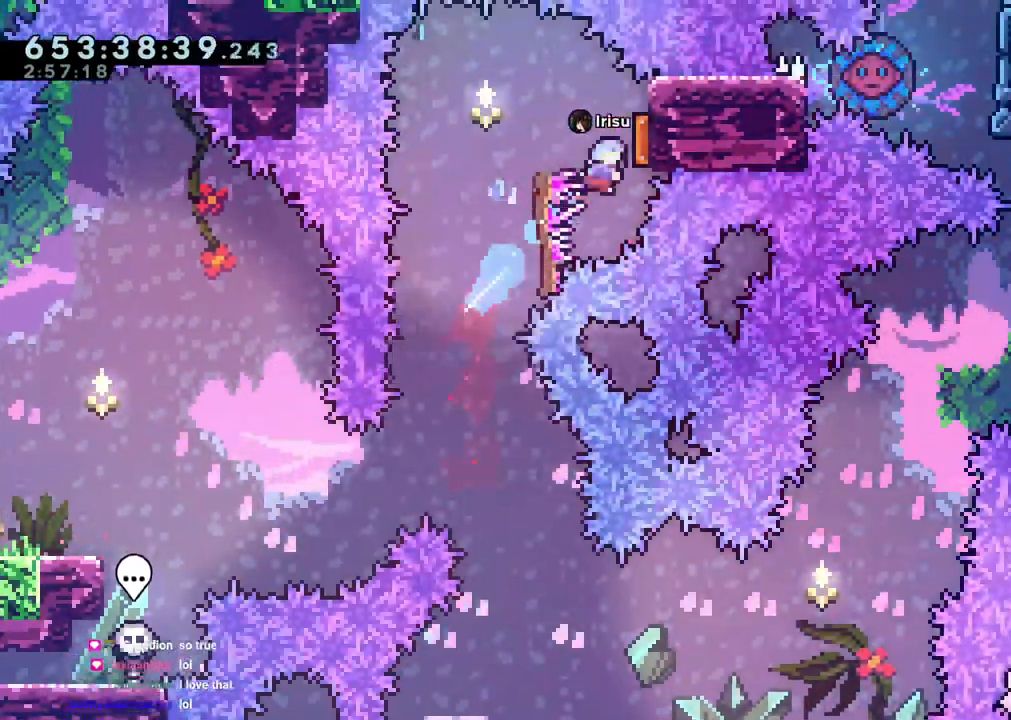
{"dt_ms": 1000, "buttons": ["DPAD_DOWN", "DPAD_RIGHT"], "left_stick": "center", "right_stick": "center"}